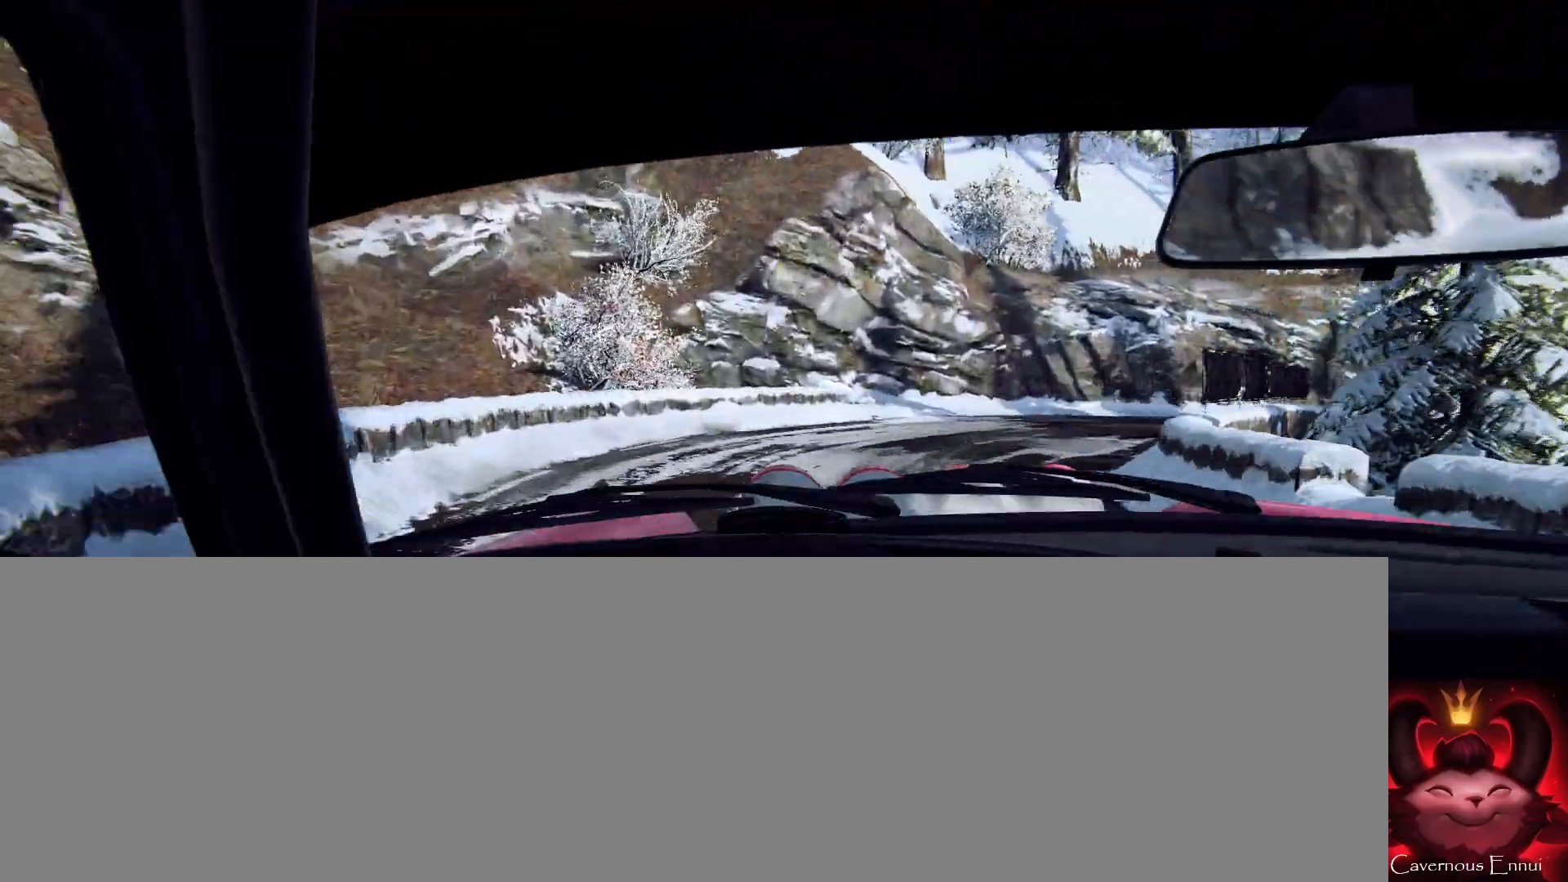
Gameplay with a controller (Xbox layout); each line is a JSON object with the inputs held at the frame after it. "events" lists button and stick changes between this image and that frame as [ms after this image, input, new state], when the widget could be followed in between. Not read: L3 R1 R3 SHARE.
{"buttons": [], "left_stick": "right", "right_stick": "center", "events": [[133, "left_stick", "right"], [300, "right_stick", "up"], [433, "right_stick", "center"]]}
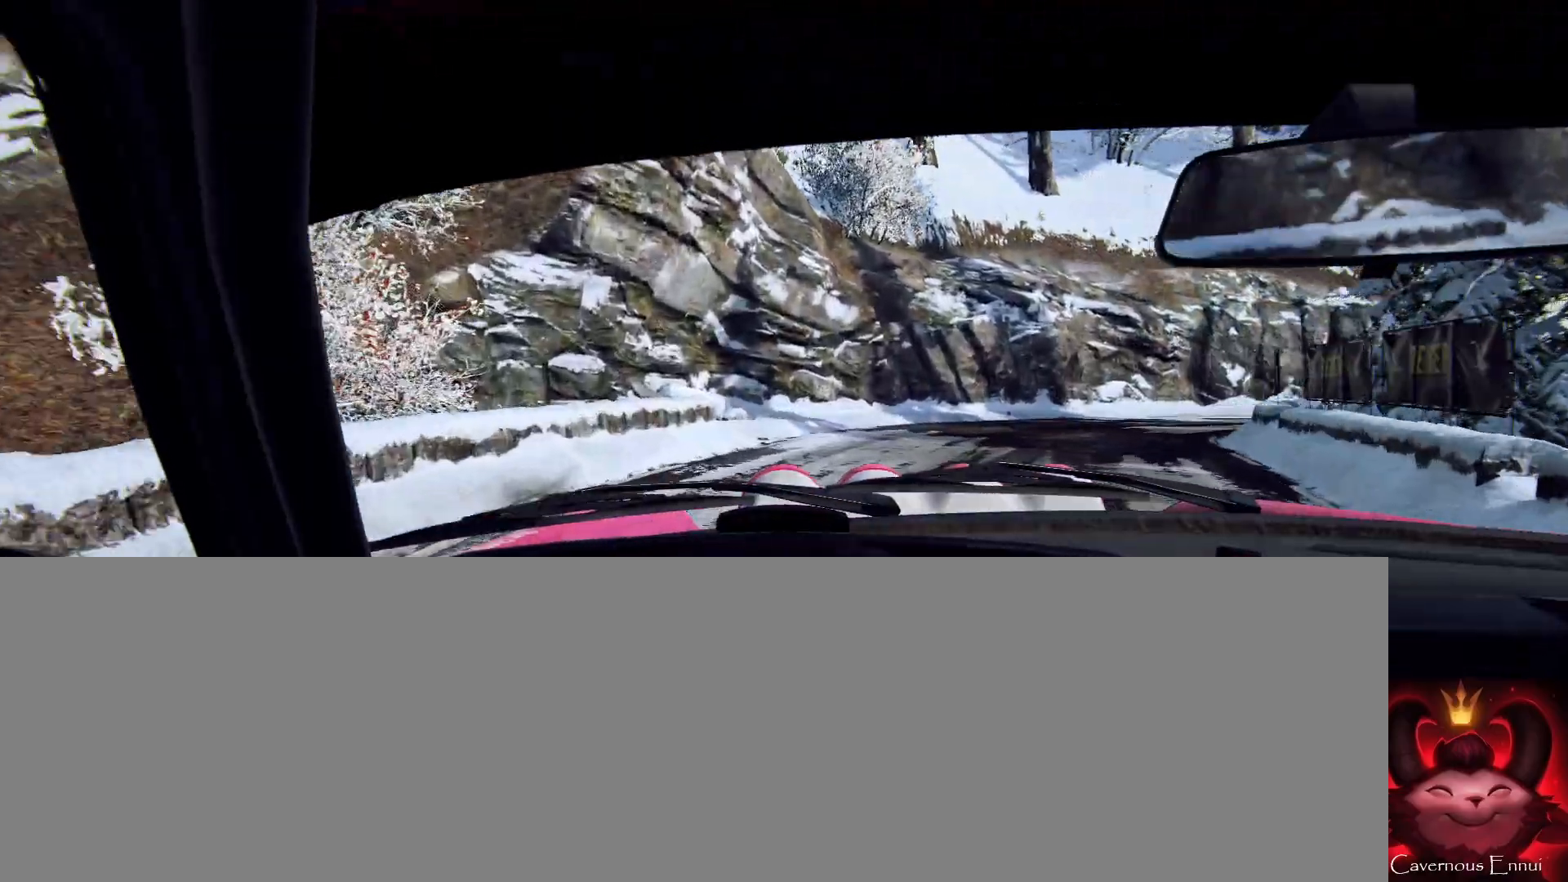
{"buttons": [], "left_stick": "right", "right_stick": "up", "events": [[200, "left_stick", "center"], [333, "left_stick", "right"], [467, "right_stick", "up"]]}
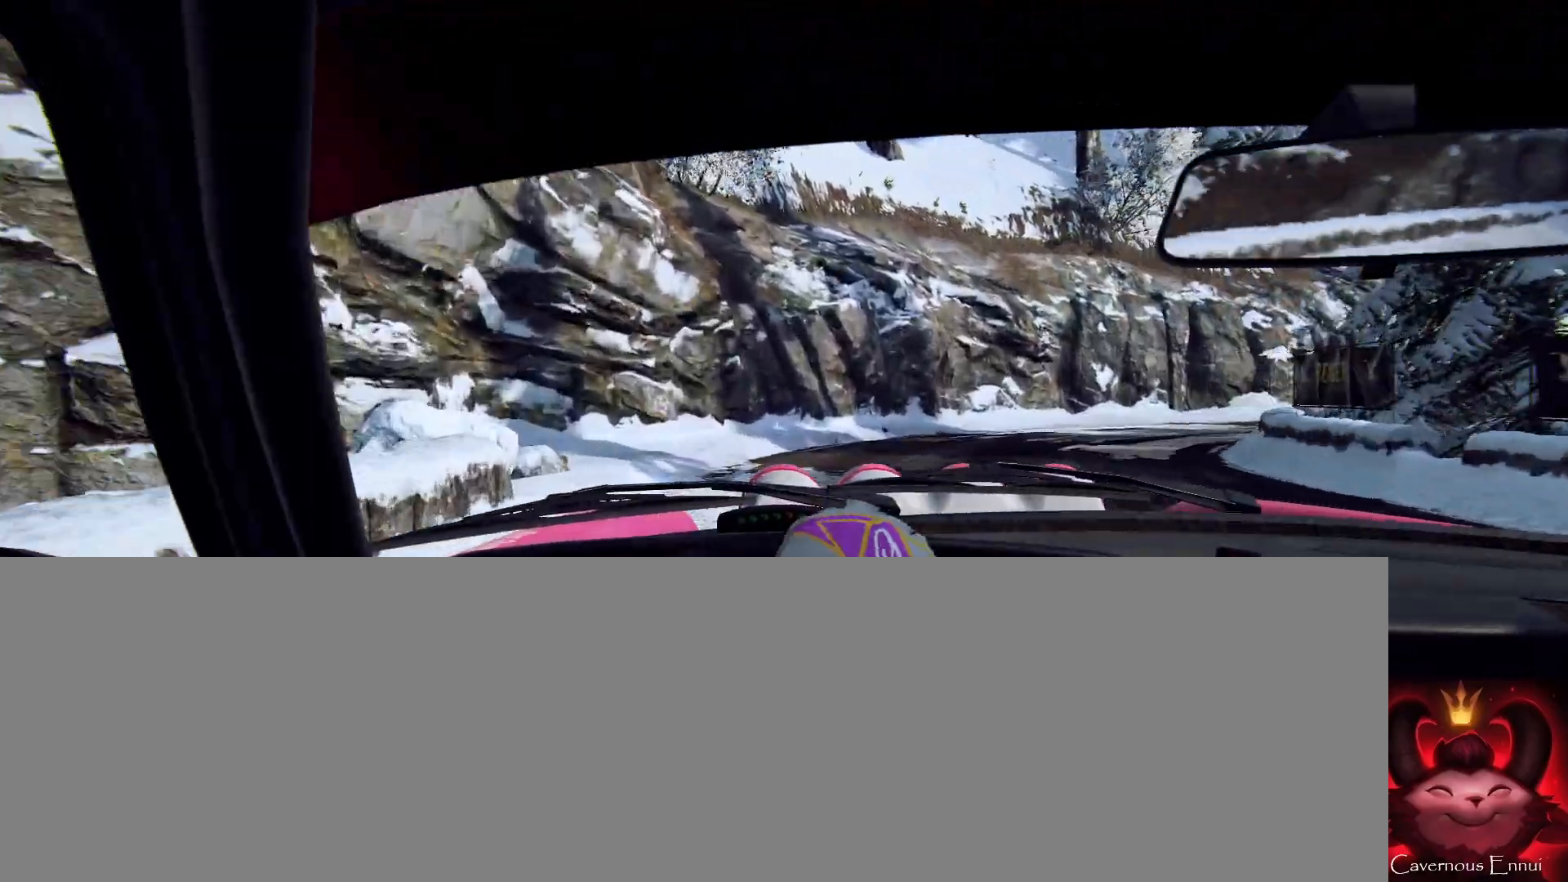
{"buttons": [], "left_stick": "center", "right_stick": "center", "events": [[133, "right_stick", "center"], [400, "left_stick", "center"]]}
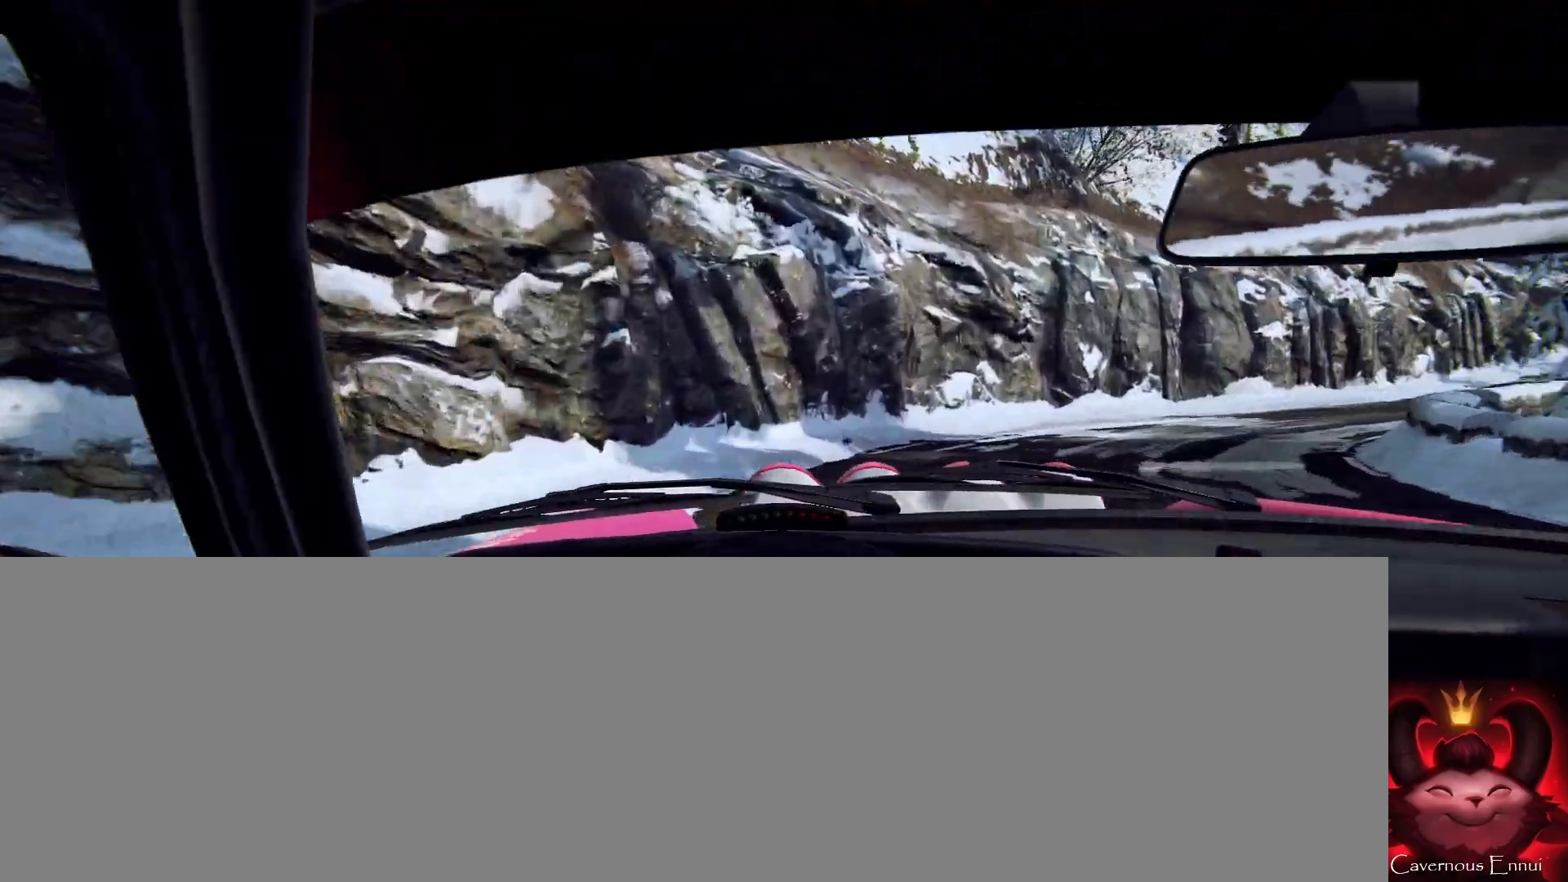
{"buttons": [], "left_stick": "right", "right_stick": "center", "events": [[33, "left_stick", "right"], [33, "right_stick", "up"], [200, "right_stick", "center"]]}
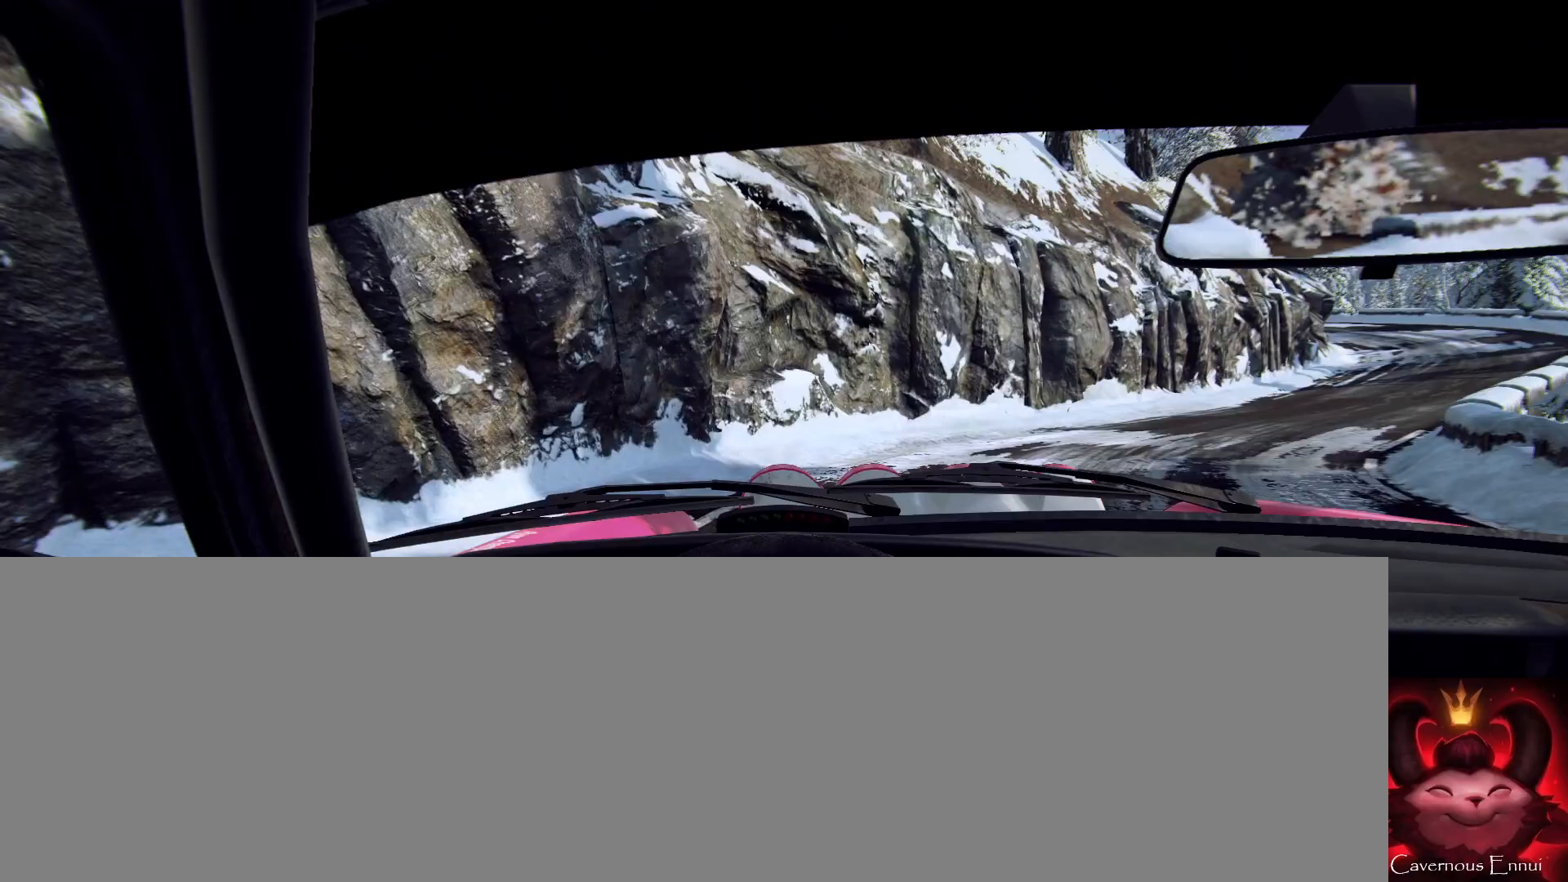
{"buttons": [], "left_stick": "left", "right_stick": "up", "events": [[33, "left_stick", "center"], [67, "right_stick", "up"], [200, "left_stick", "right"], [200, "right_stick", "center"], [333, "left_stick", "center"], [467, "left_stick", "left"], [467, "right_stick", "up"]]}
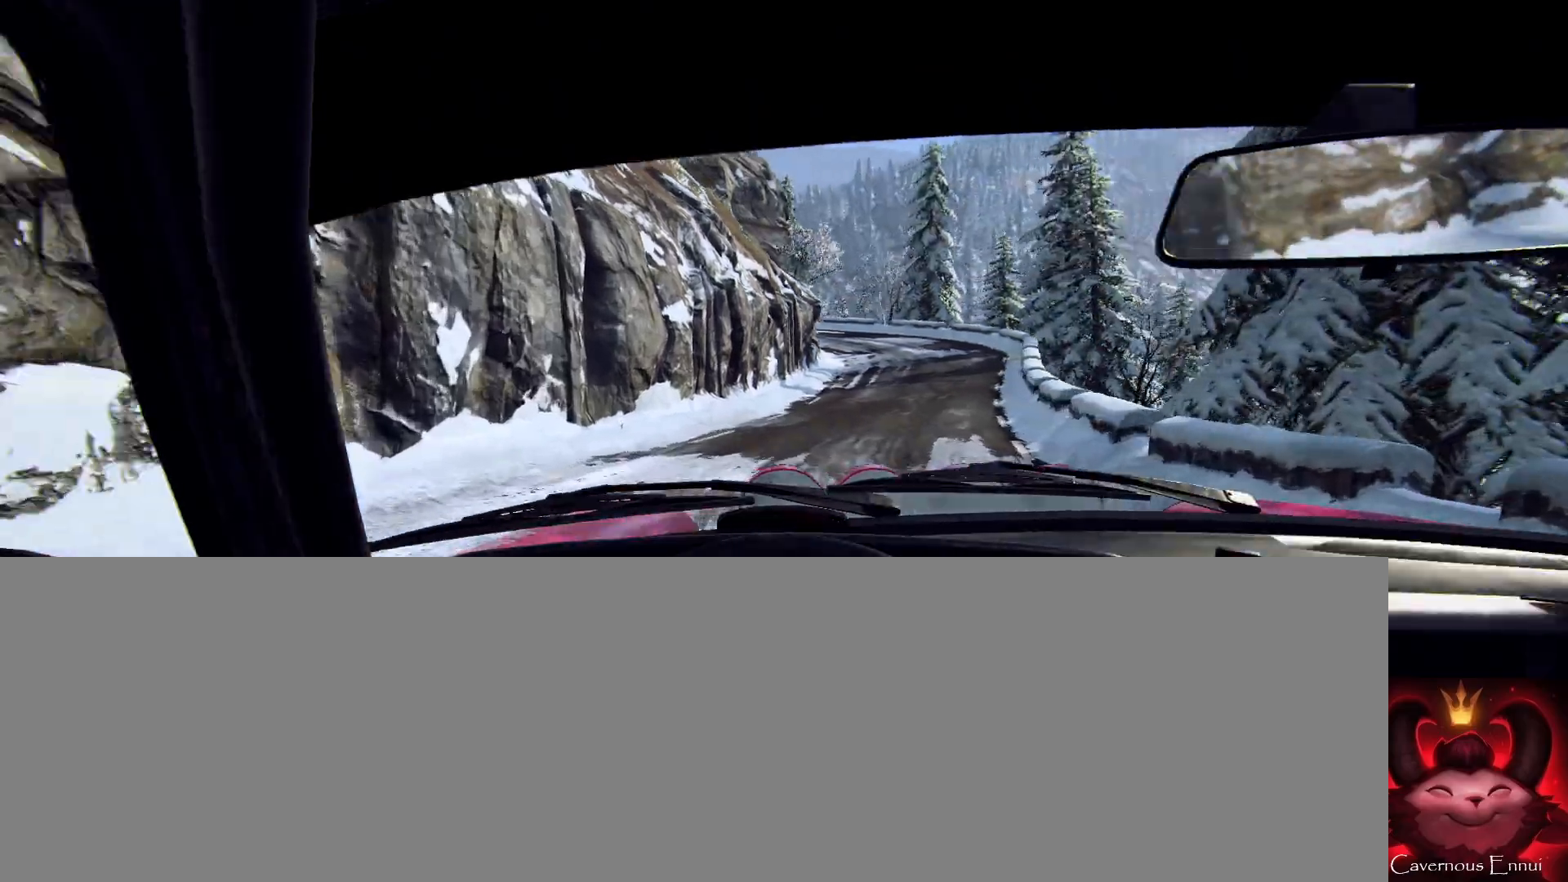
{"buttons": [], "left_stick": "right", "right_stick": "up", "events": [[33, "left_stick", "center"], [400, "left_stick", "right"]]}
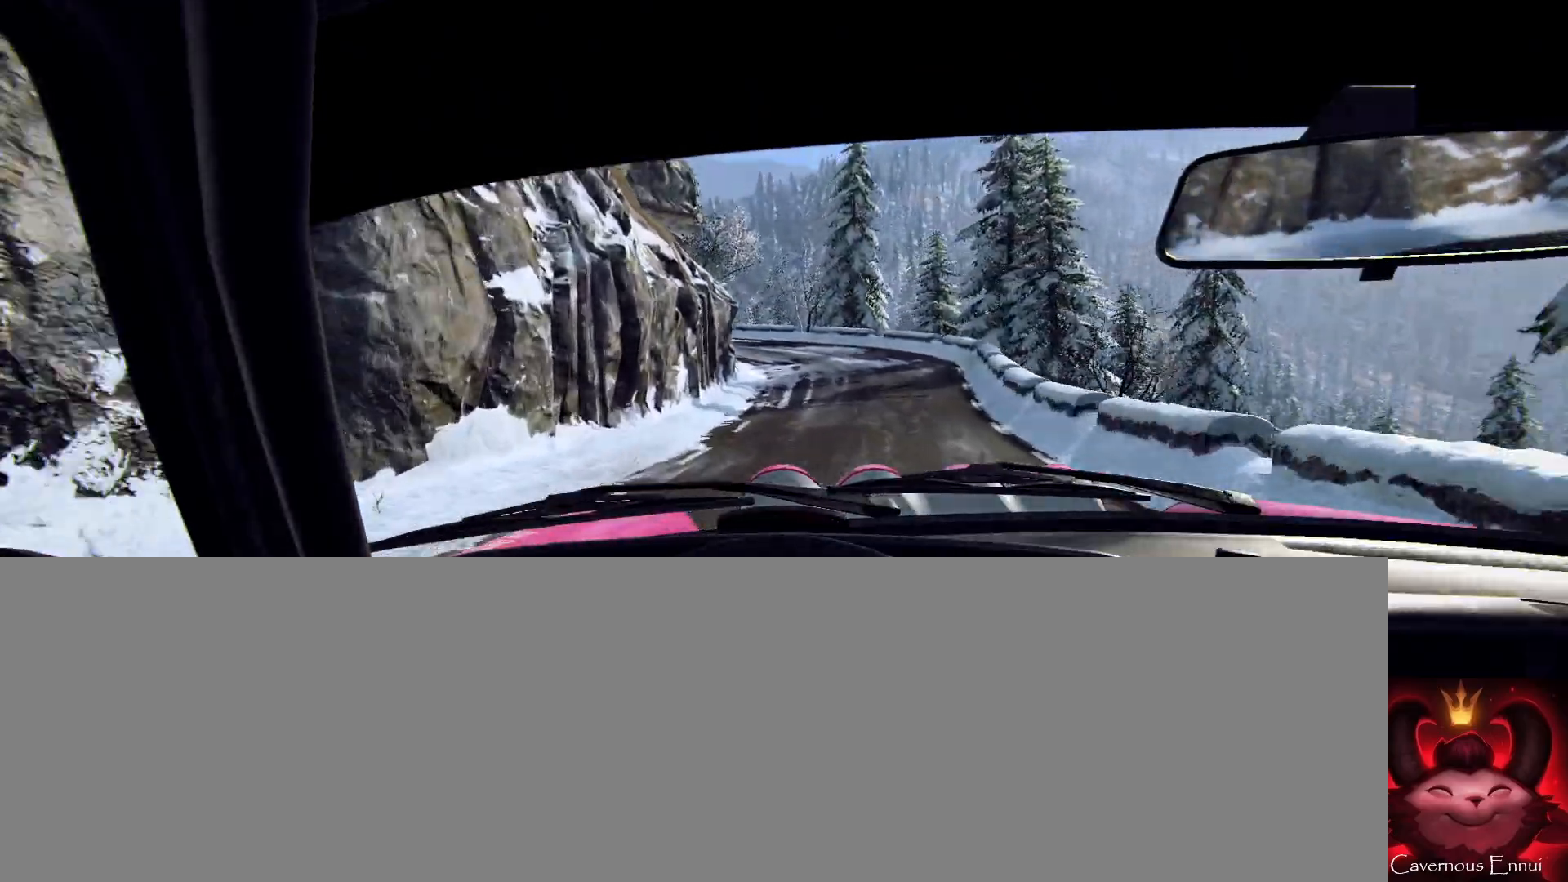
{"buttons": [], "left_stick": "center", "right_stick": "up", "events": [[33, "left_stick", "center"], [33, "right_stick", "center"], [167, "left_stick", "right"], [267, "right_stick", "up"], [300, "left_stick", "center"]]}
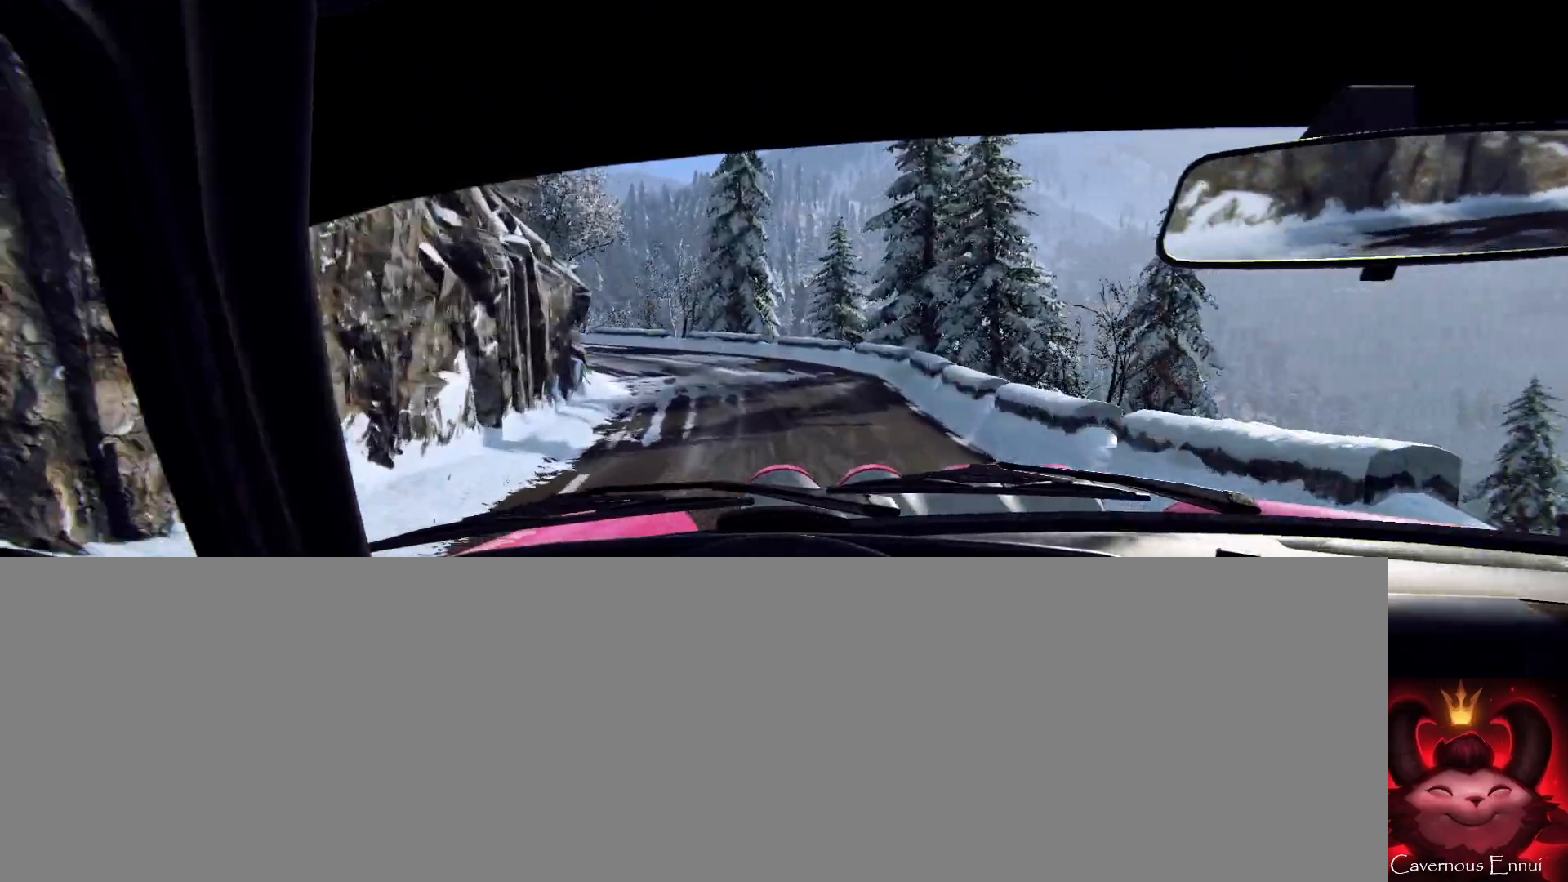
{"buttons": [], "left_stick": "center", "right_stick": "up", "events": [[133, "left_stick", "left"], [400, "left_stick", "center"]]}
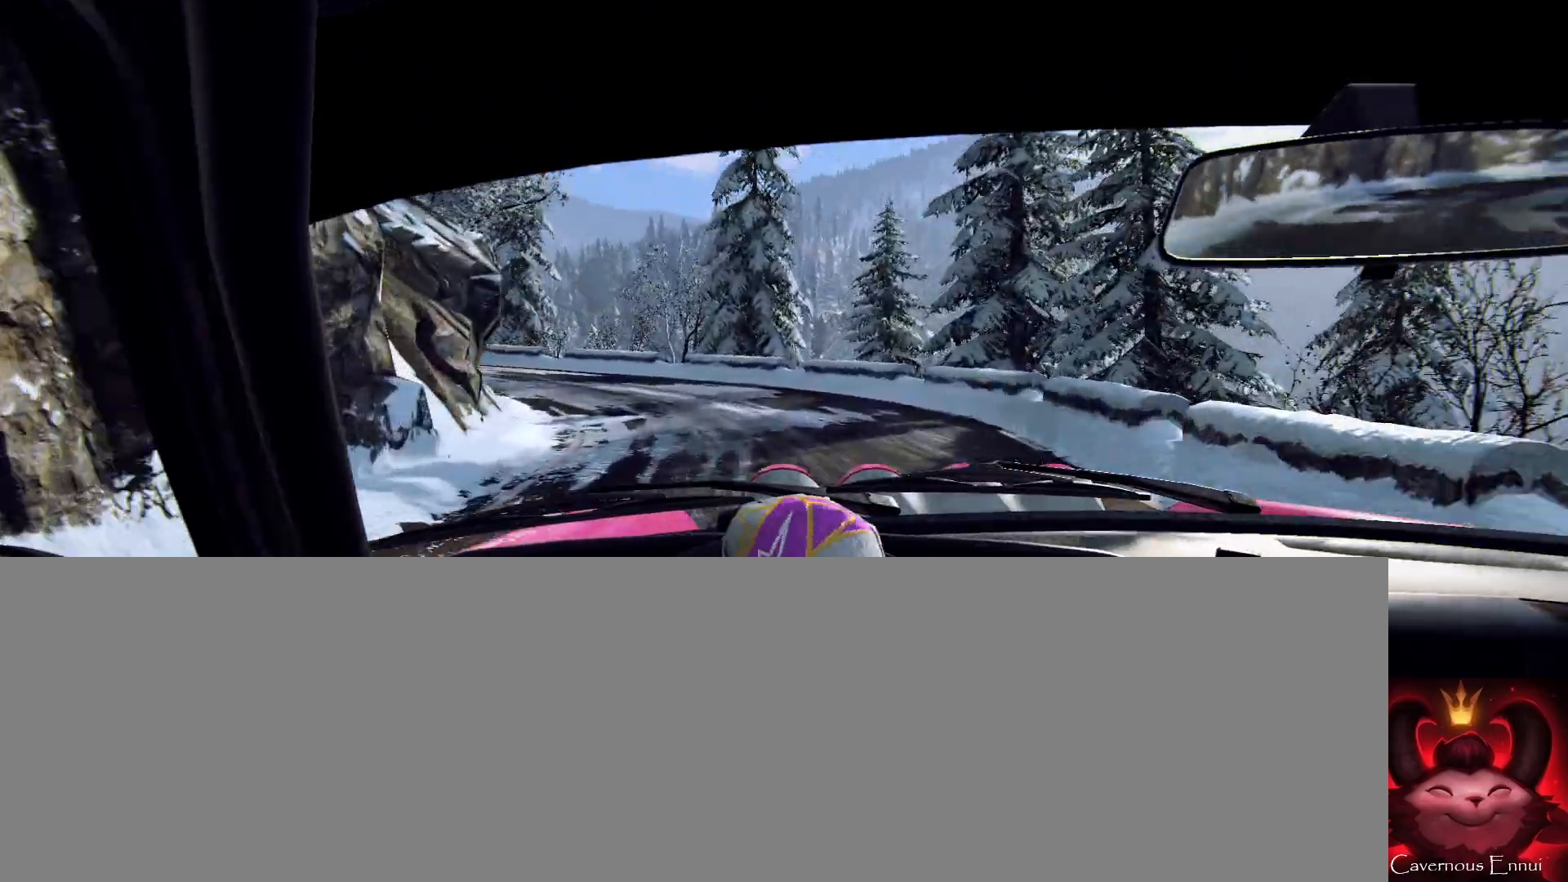
{"buttons": [], "left_stick": "left", "right_stick": "center", "events": [[33, "L1", "down"], [33, "L2", "down"], [33, "left_stick", "left"], [33, "right_stick", "center"], [200, "L1", "up"], [200, "L2", "up"], [267, "left_stick", "center"], [400, "L2", "down"], [400, "left_stick", "left"], [467, "L2", "up"]]}
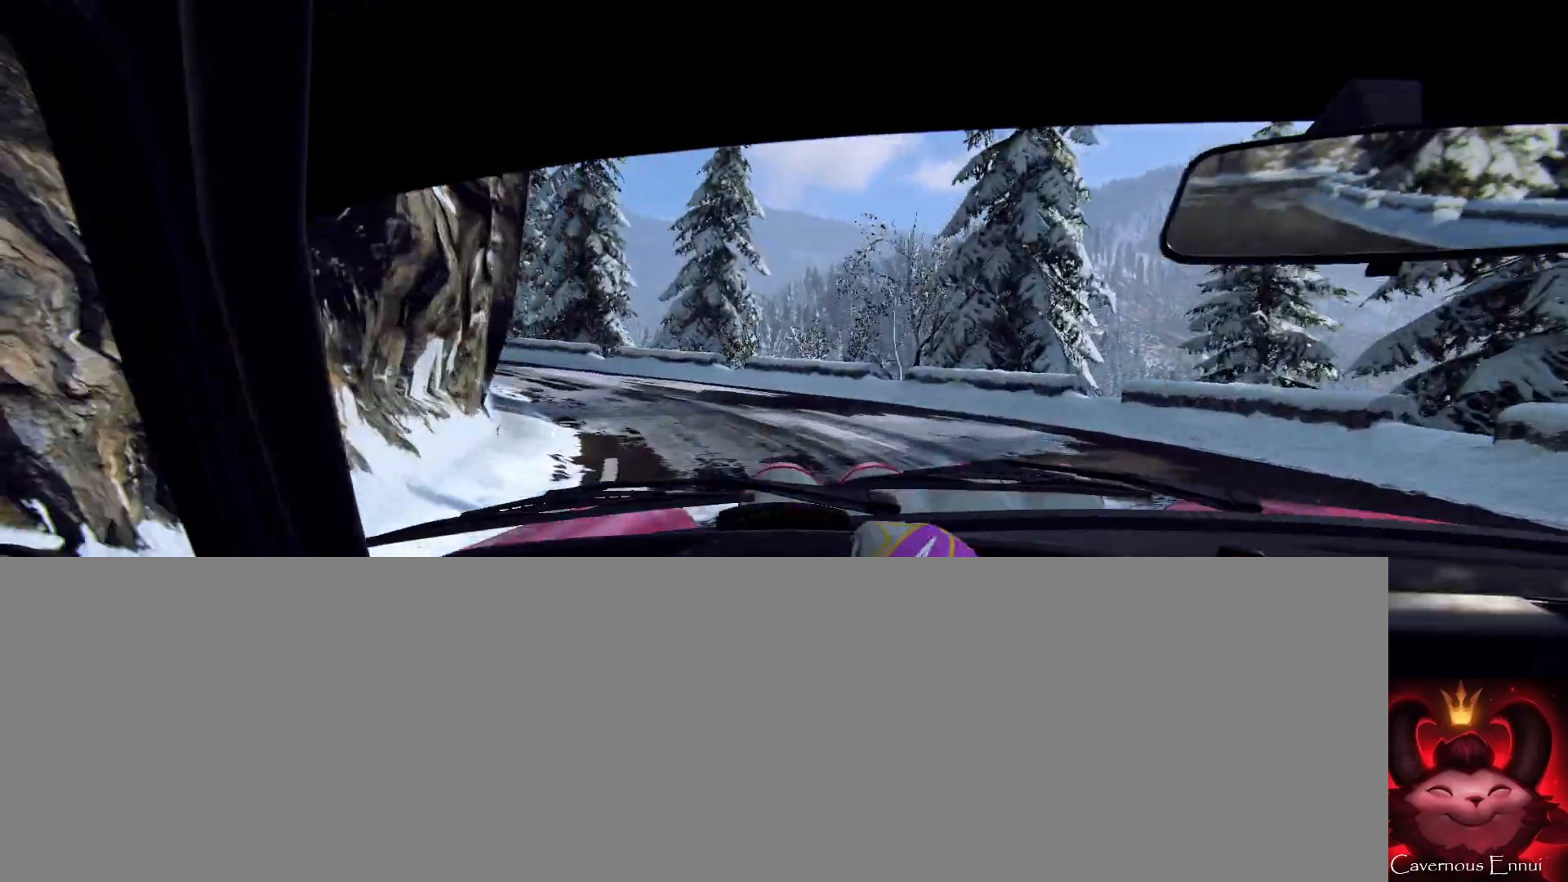
{"buttons": [], "left_stick": "center", "right_stick": "center", "events": [[267, "left_stick", "center"], [333, "right_stick", "up"], [367, "left_stick", "left"], [500, "left_stick", "center"], [500, "right_stick", "center"]]}
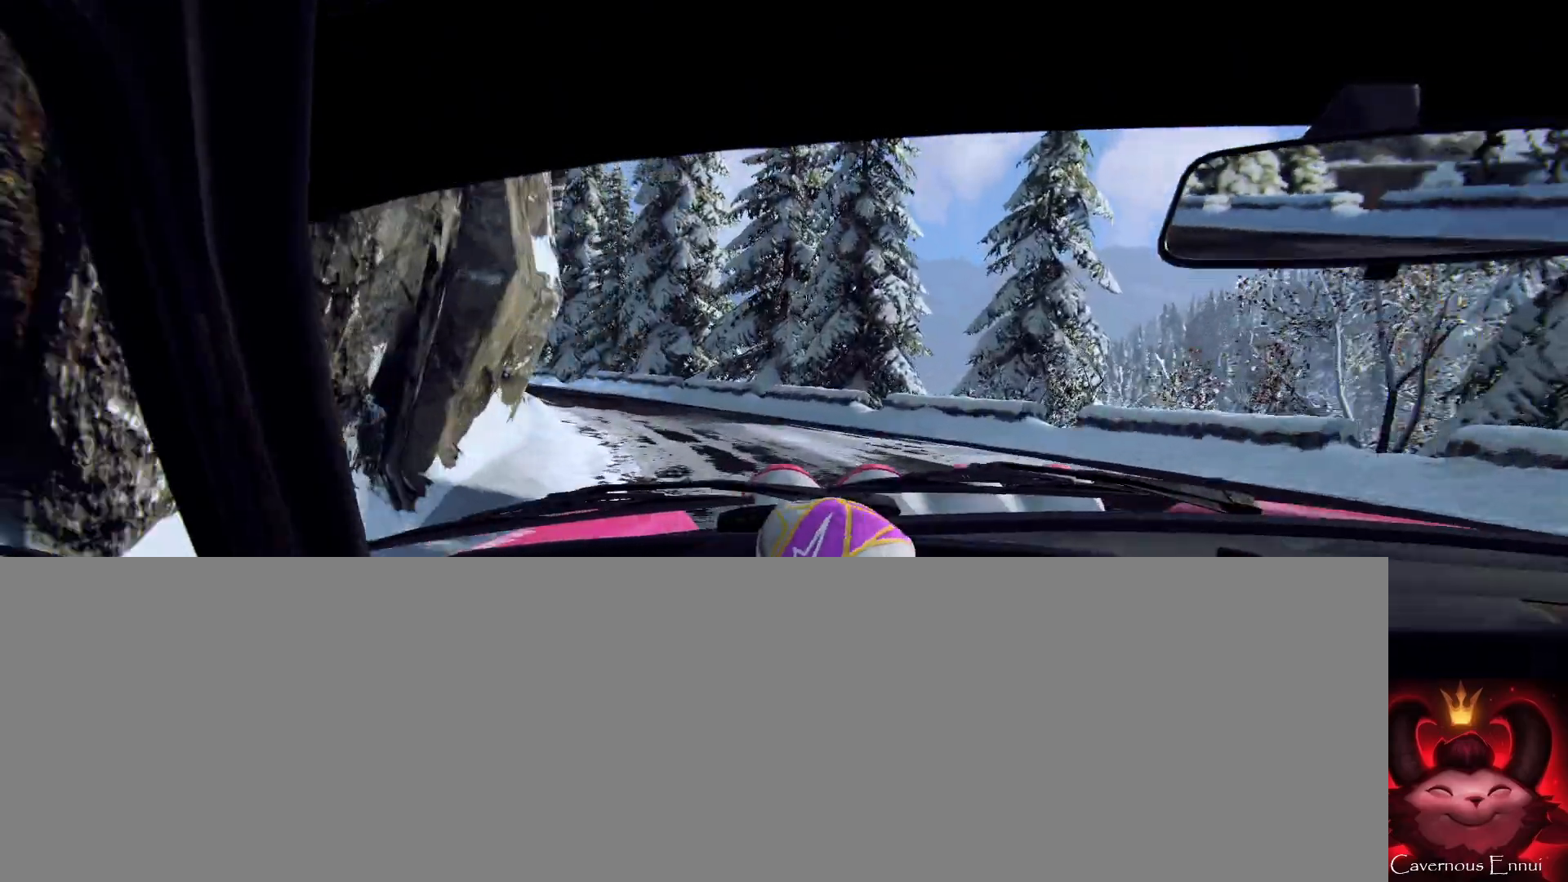
{"buttons": [], "left_stick": "right", "right_stick": "center", "events": [[67, "left_stick", "left"], [233, "left_stick", "center"], [400, "left_stick", "right"]]}
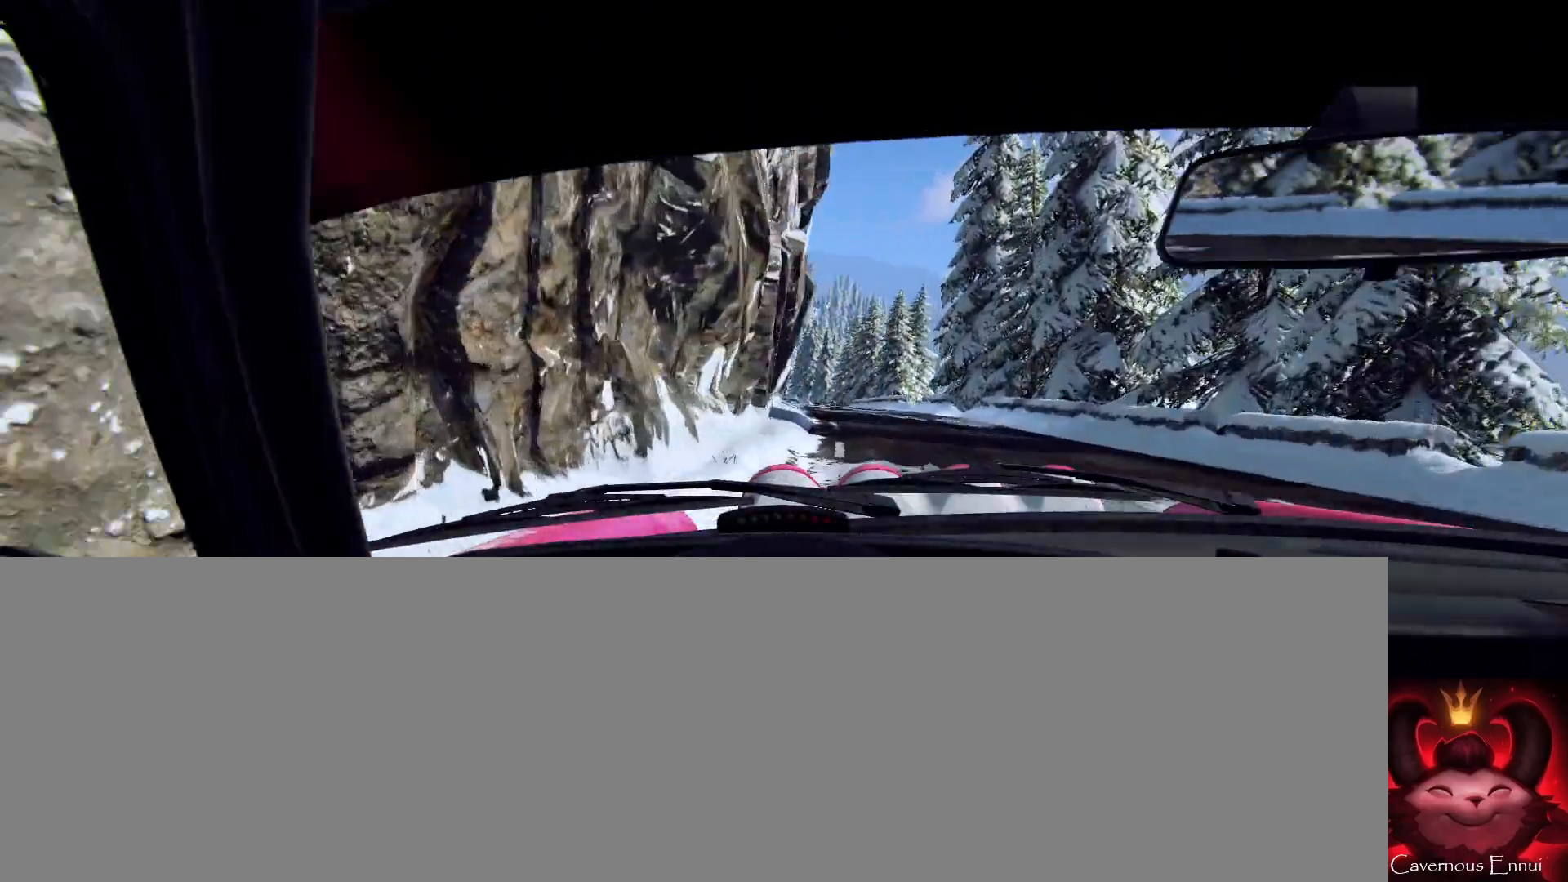
{"buttons": [], "left_stick": "right", "right_stick": "center", "events": [[233, "right_stick", "up"], [300, "left_stick", "center"], [400, "right_stick", "center"], [467, "left_stick", "right"]]}
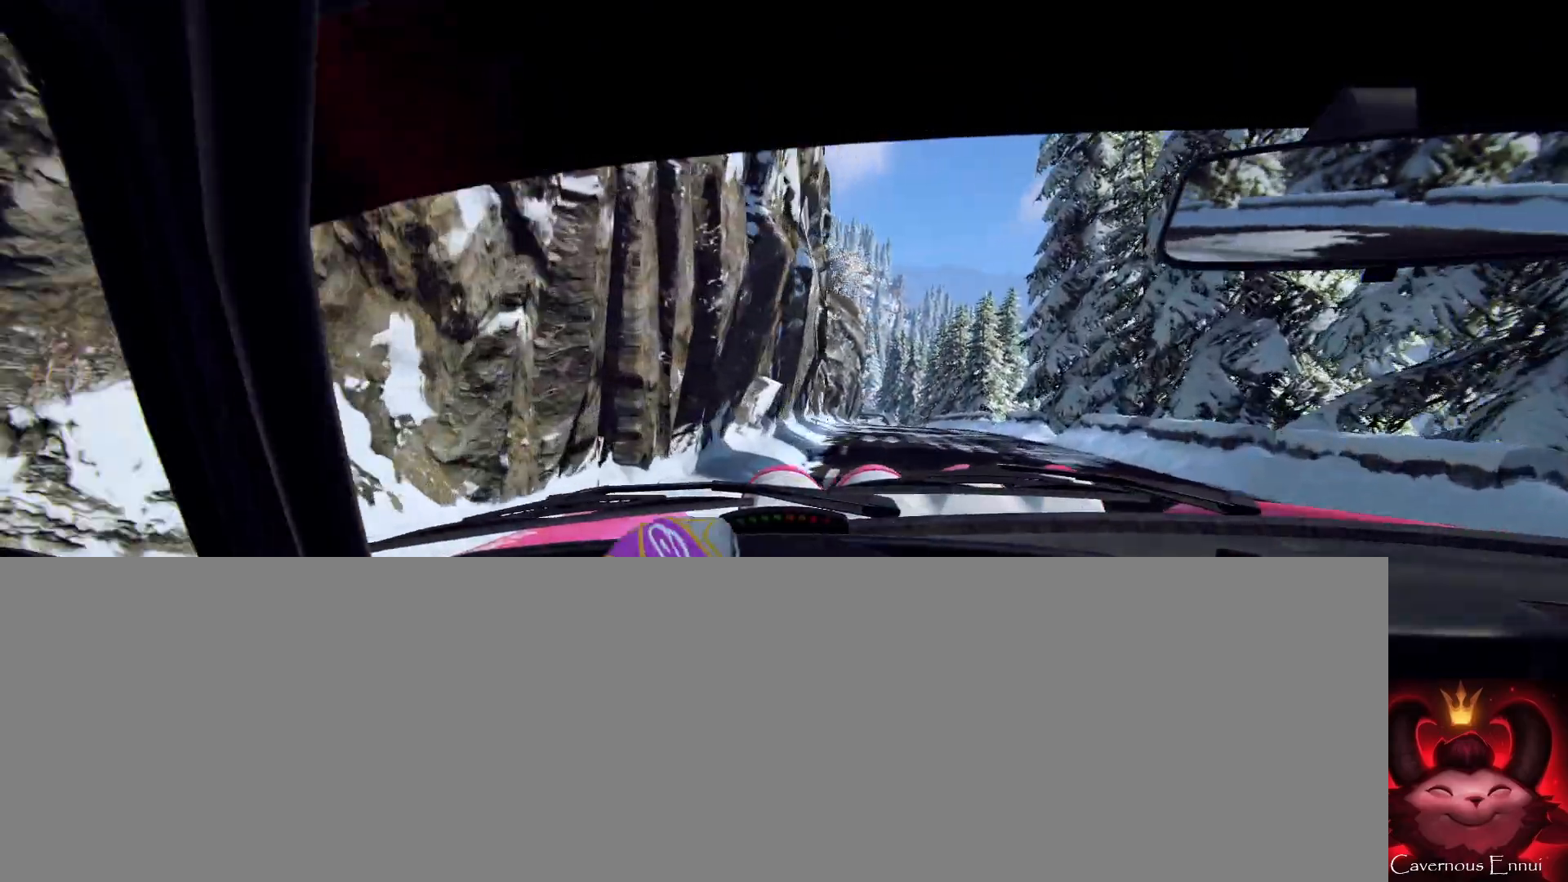
{"buttons": [], "left_stick": "center", "right_stick": "center", "events": [[67, "right_stick", "up"], [100, "left_stick", "center"], [233, "left_stick", "right"], [400, "left_stick", "center"], [433, "right_stick", "center"]]}
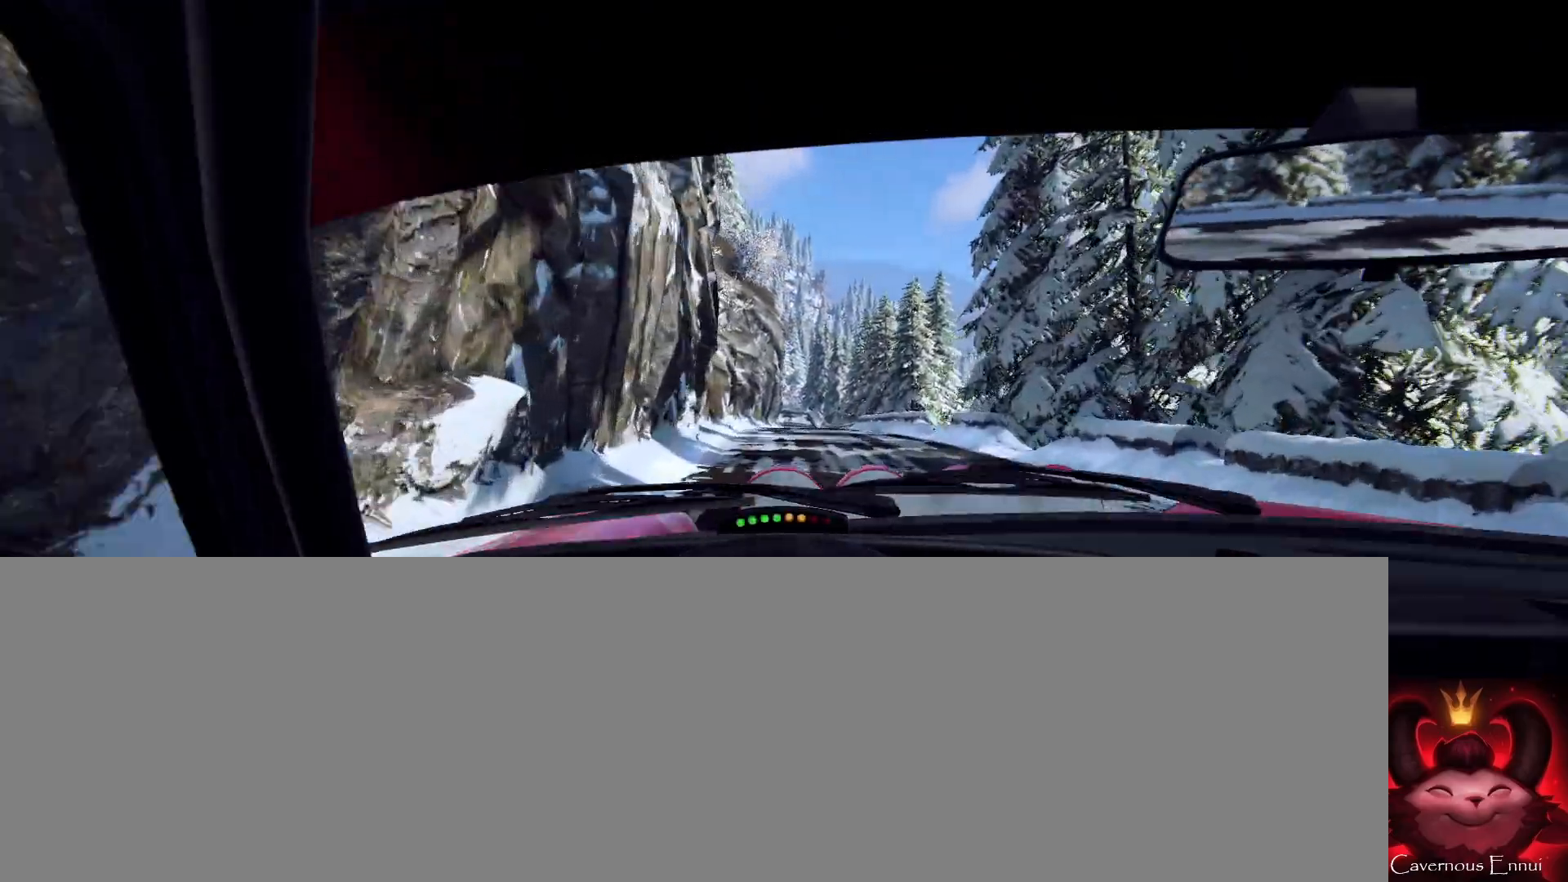
{"buttons": [], "left_stick": "center", "right_stick": "up", "events": [[133, "right_stick", "up"], [333, "left_stick", "right"], [467, "left_stick", "center"]]}